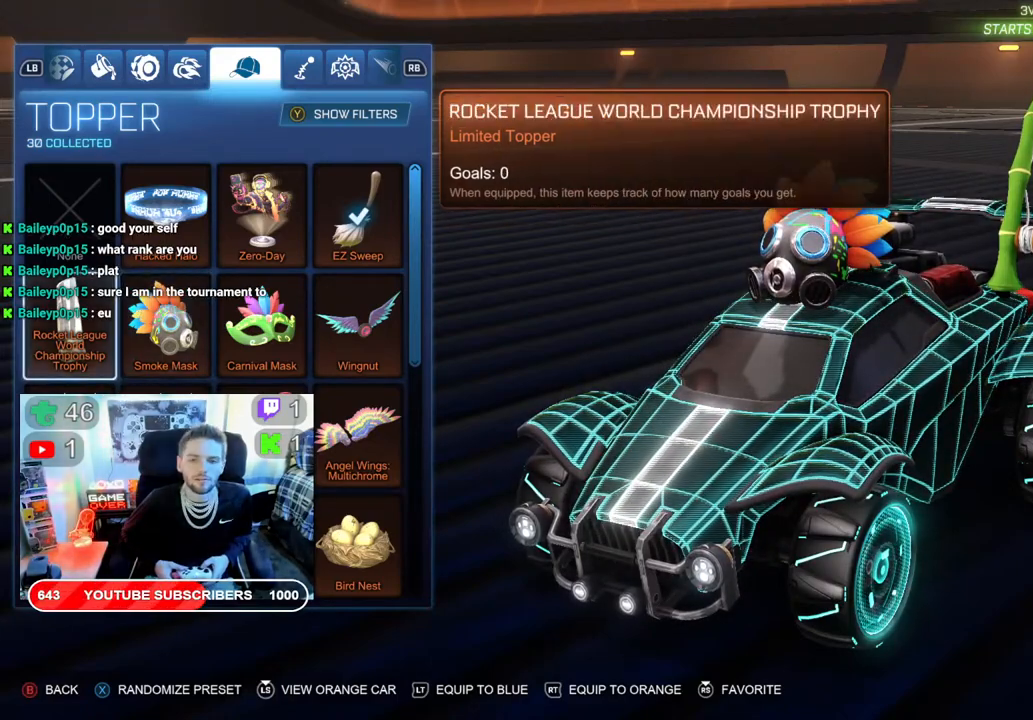
Gameplay with a controller (Xbox layout); each line is a JSON object with the inputs held at the frame after it. "events" lists button and stick changes between this image and that frame as [ms after this image, input, new state], when the widget could be followed in between.
{"buttons": ["DPAD_DOWN"], "left_stick": "center", "right_stick": "center", "events": [[500, "DPAD_DOWN", "down"]]}
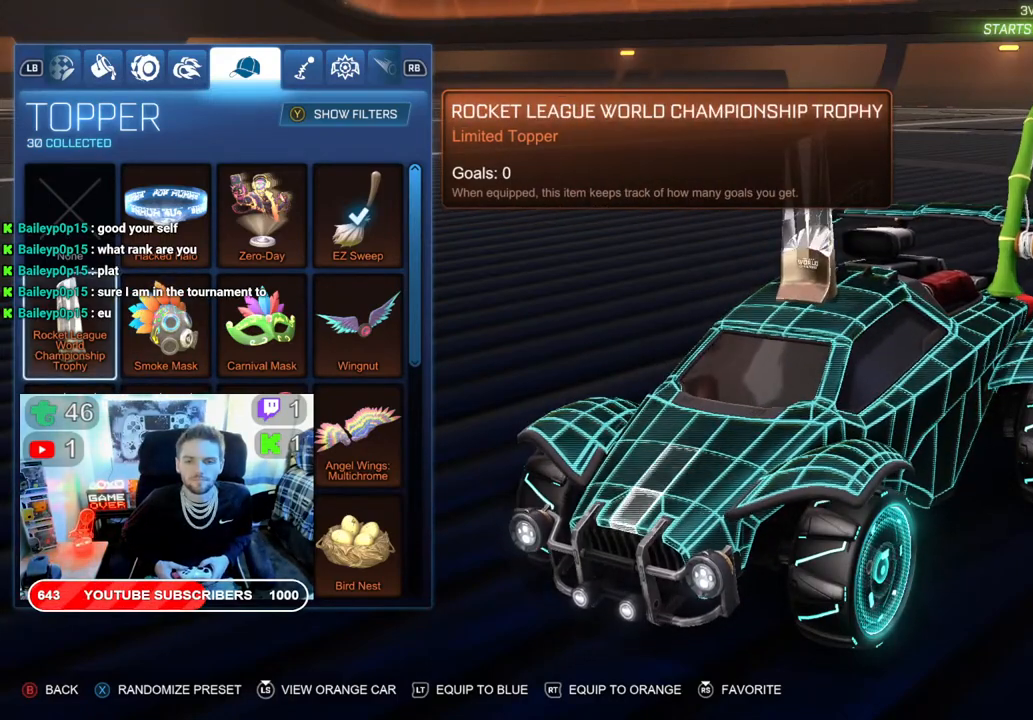
{"buttons": [], "left_stick": "center", "right_stick": "center", "events": [[133, "DPAD_DOWN", "up"]]}
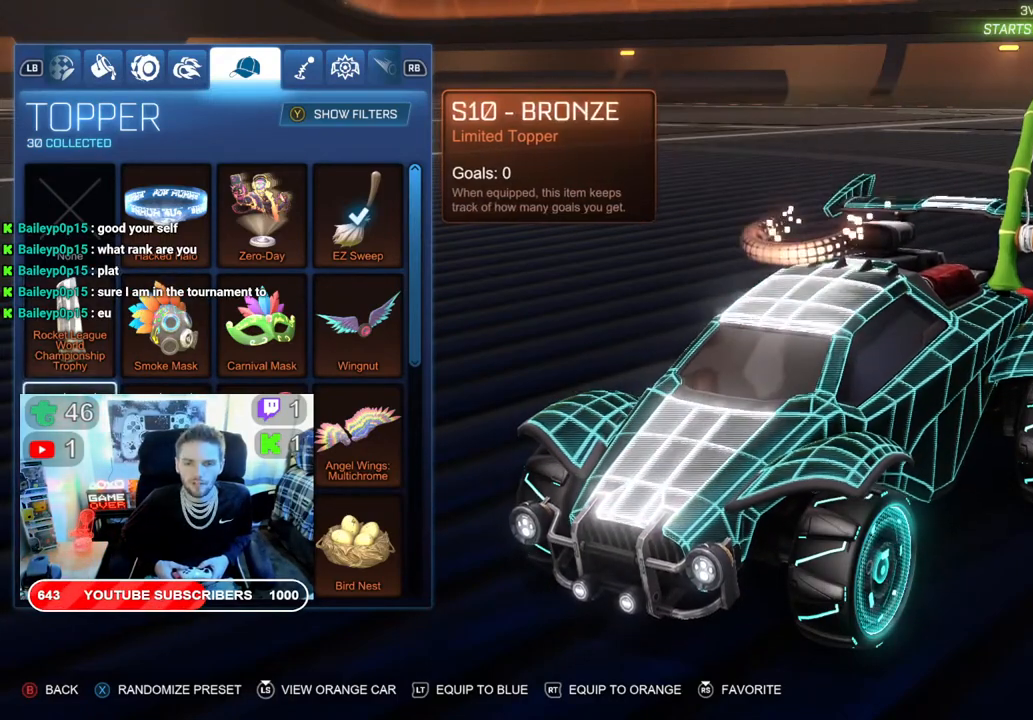
{"buttons": [], "left_stick": "center", "right_stick": "center", "events": []}
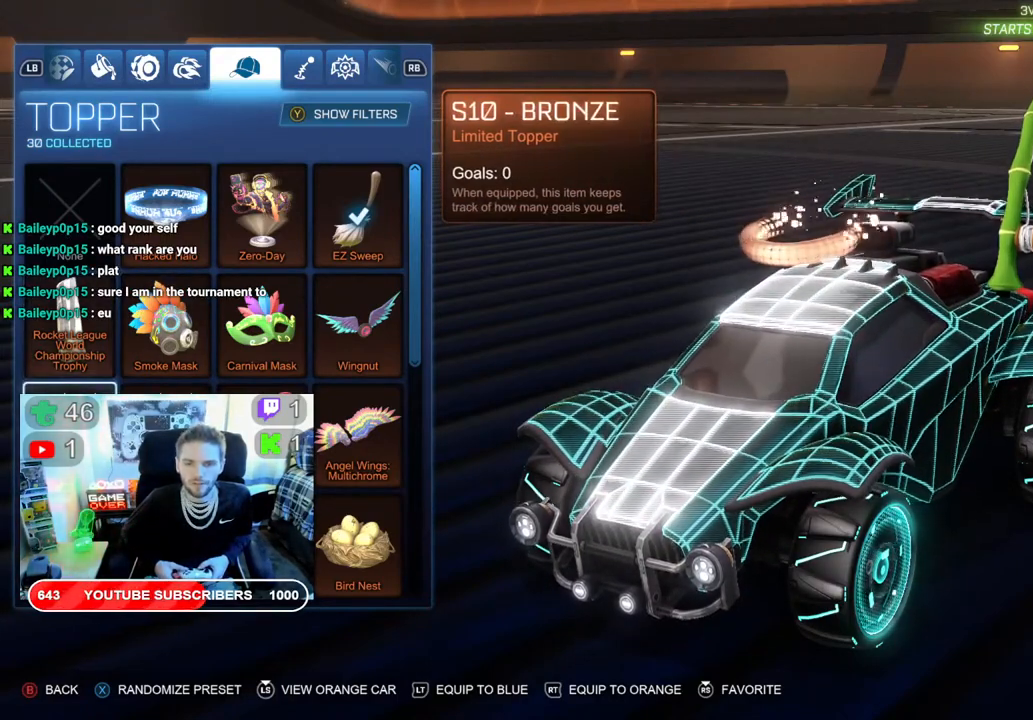
{"buttons": [], "left_stick": "center", "right_stick": "center", "events": [[133, "DPAD_RIGHT", "down"], [250, "DPAD_RIGHT", "up"]]}
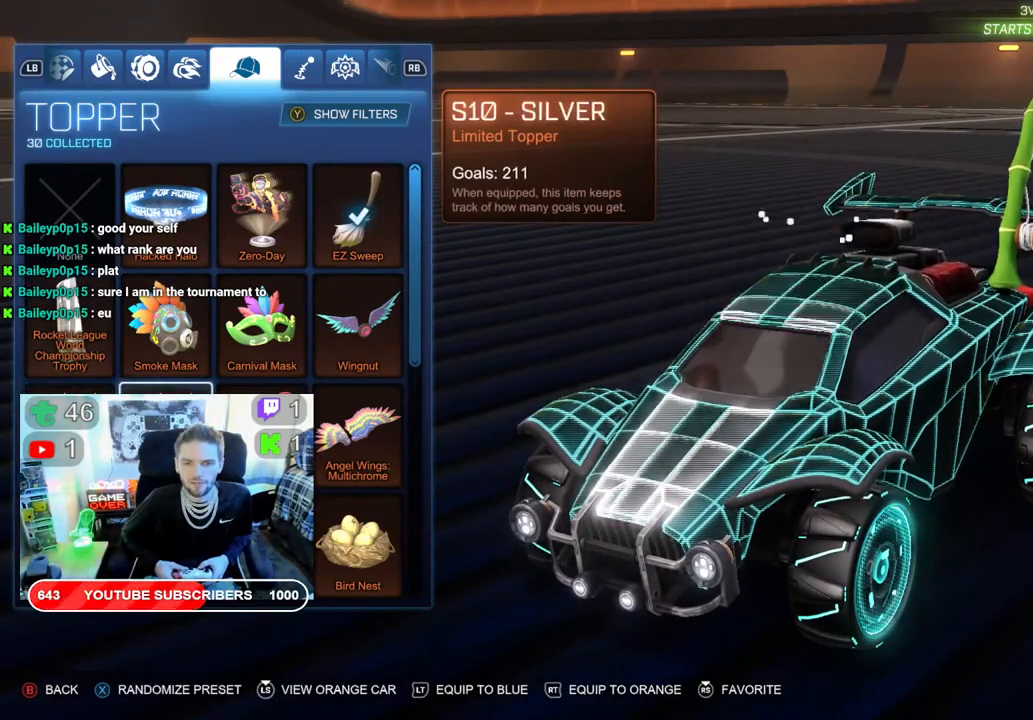
{"buttons": ["DPAD_RIGHT"], "left_stick": "center", "right_stick": "center", "events": [[467, "DPAD_RIGHT", "down"]]}
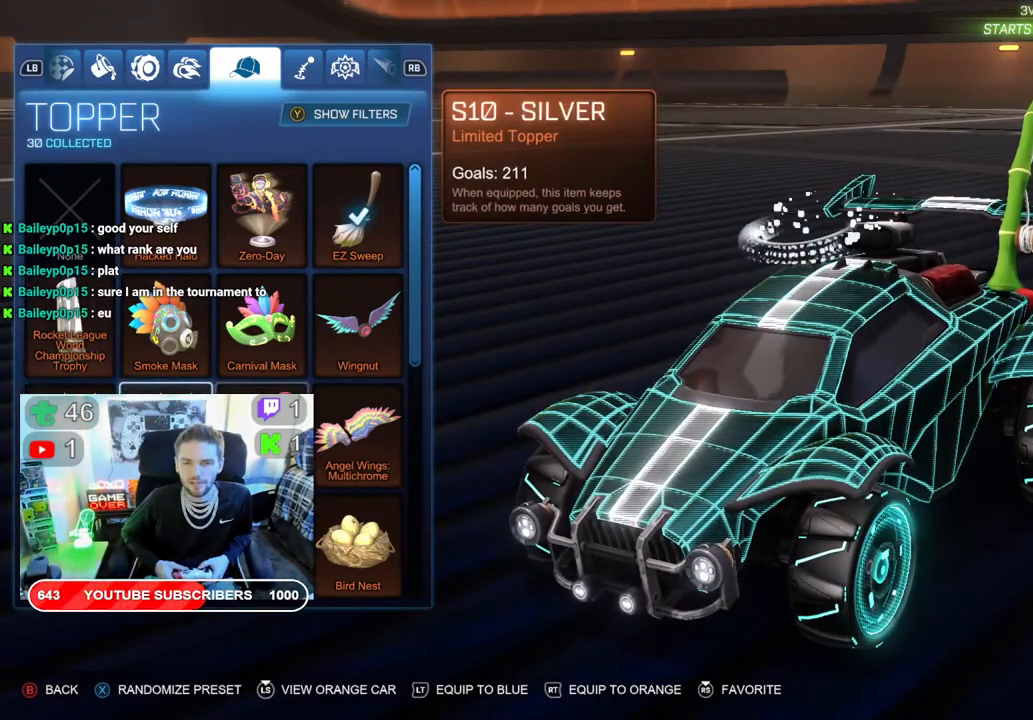
{"buttons": ["DPAD_RIGHT"], "left_stick": "center", "right_stick": "center", "events": [[83, "DPAD_RIGHT", "up"], [417, "DPAD_RIGHT", "down"]]}
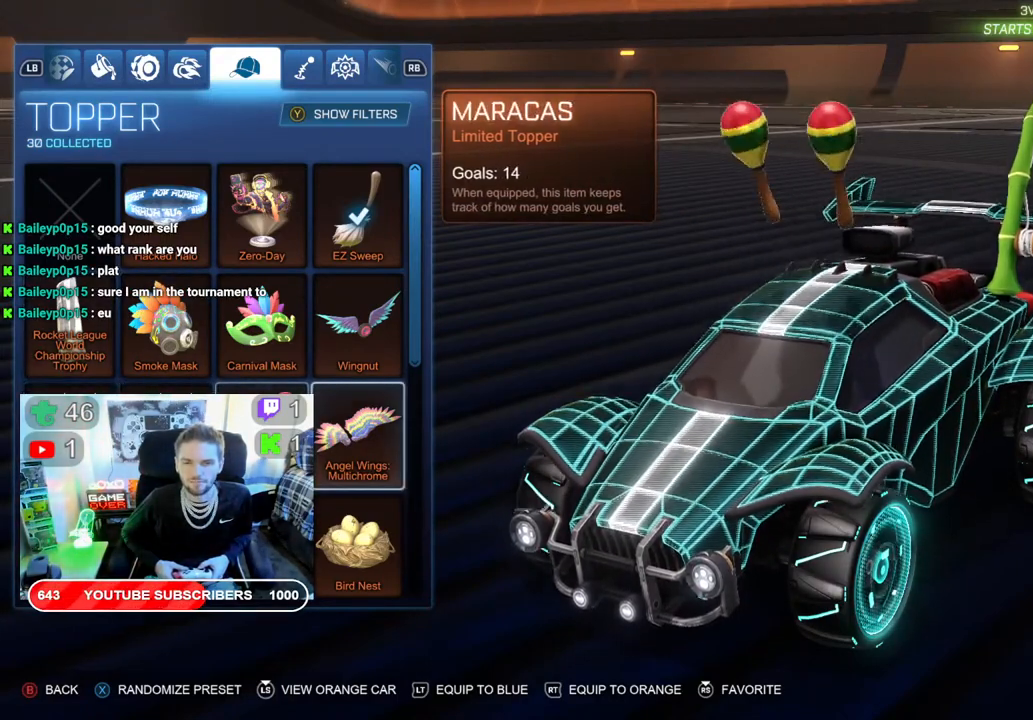
{"buttons": [], "left_stick": "center", "right_stick": "center", "events": [[67, "DPAD_RIGHT", "up"]]}
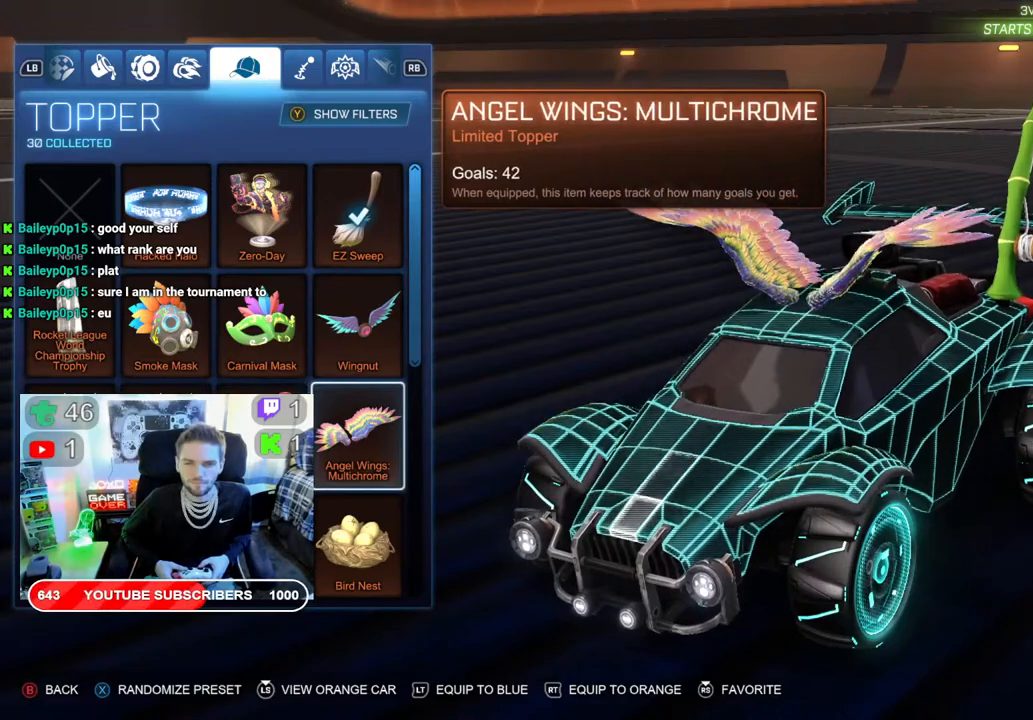
{"buttons": [], "left_stick": "center", "right_stick": "center", "events": [[217, "DPAD_DOWN", "down"], [350, "DPAD_DOWN", "up"]]}
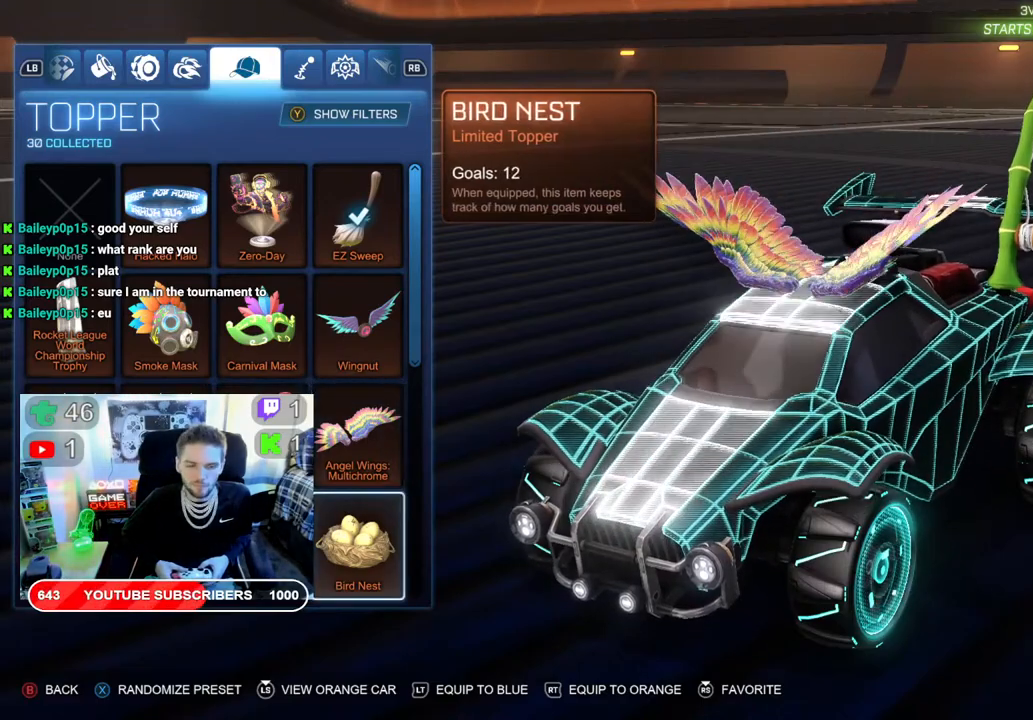
{"buttons": [], "left_stick": "center", "right_stick": "center", "events": [[317, "DPAD_DOWN", "down"], [400, "DPAD_DOWN", "up"]]}
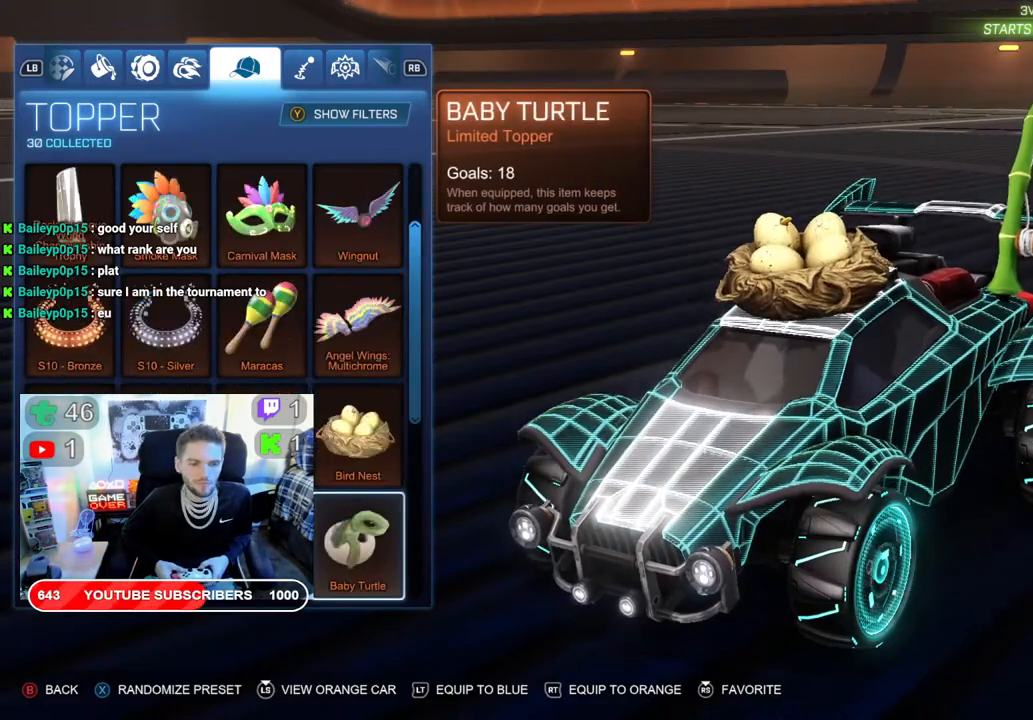
{"buttons": [], "left_stick": "center", "right_stick": "center", "events": [[133, "DPAD_DOWN", "down"], [217, "DPAD_DOWN", "up"]]}
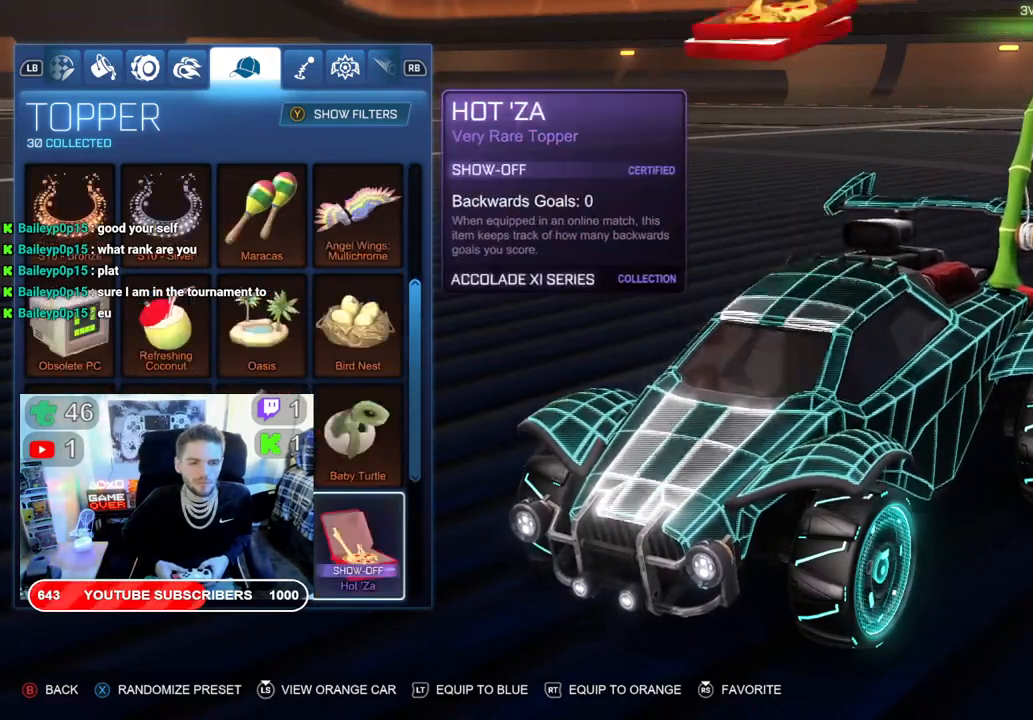
{"buttons": [], "left_stick": "center", "right_stick": "center", "events": []}
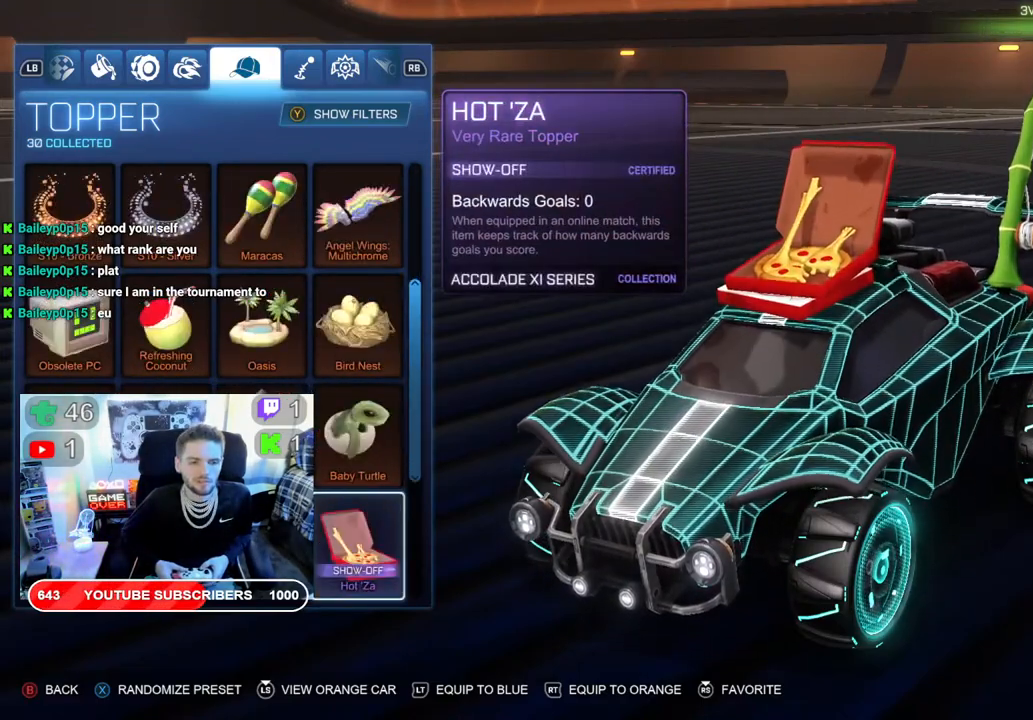
{"buttons": ["DPAD_UP"], "left_stick": "center", "right_stick": "center", "events": [[50, "DPAD_UP", "down"]]}
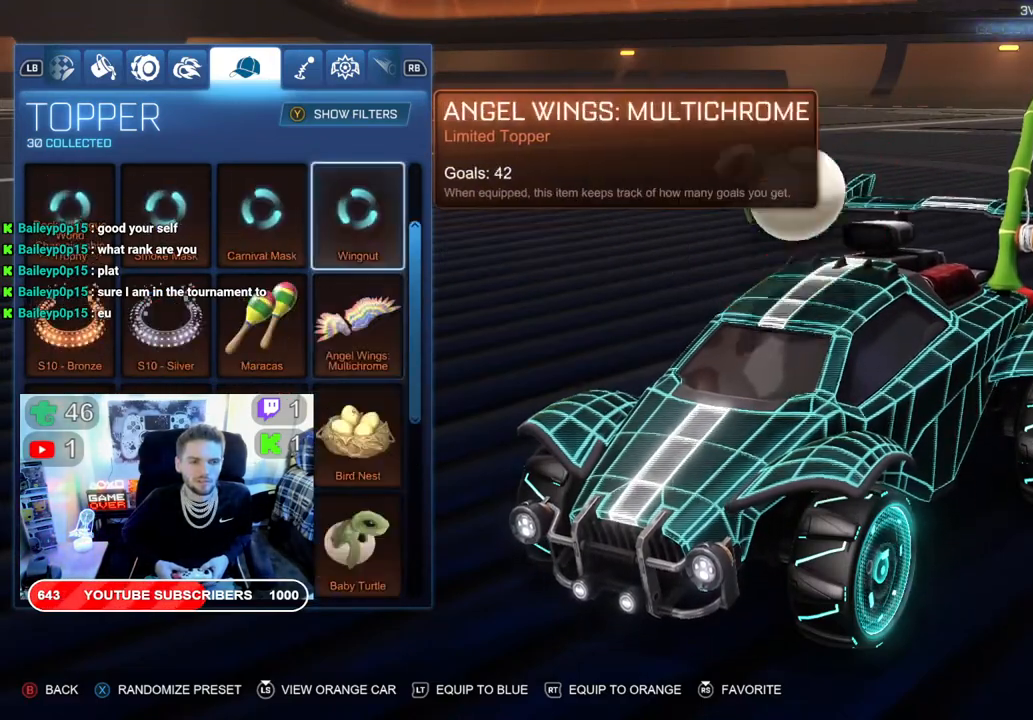
{"buttons": [], "left_stick": "center", "right_stick": "center", "events": [[167, "DPAD_UP", "up"]]}
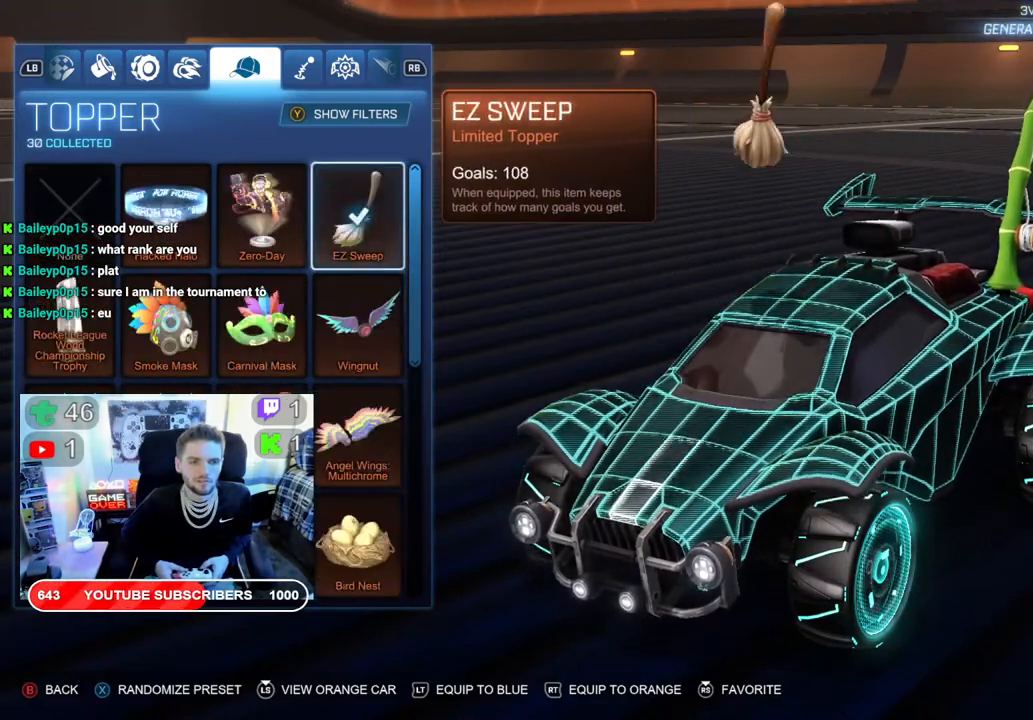
{"buttons": [], "left_stick": "center", "right_stick": "center", "events": [[50, "DPAD_LEFT", "down"], [133, "DPAD_LEFT", "up"], [233, "DPAD_LEFT", "down"], [333, "DPAD_LEFT", "up"]]}
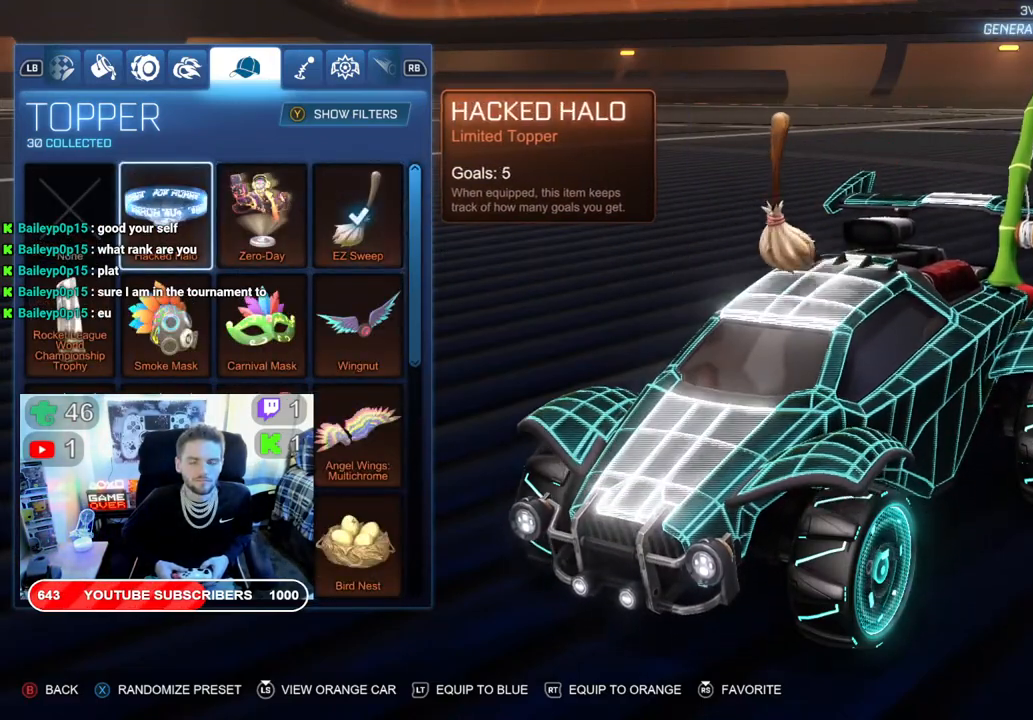
{"buttons": [], "left_stick": "center", "right_stick": "center", "events": []}
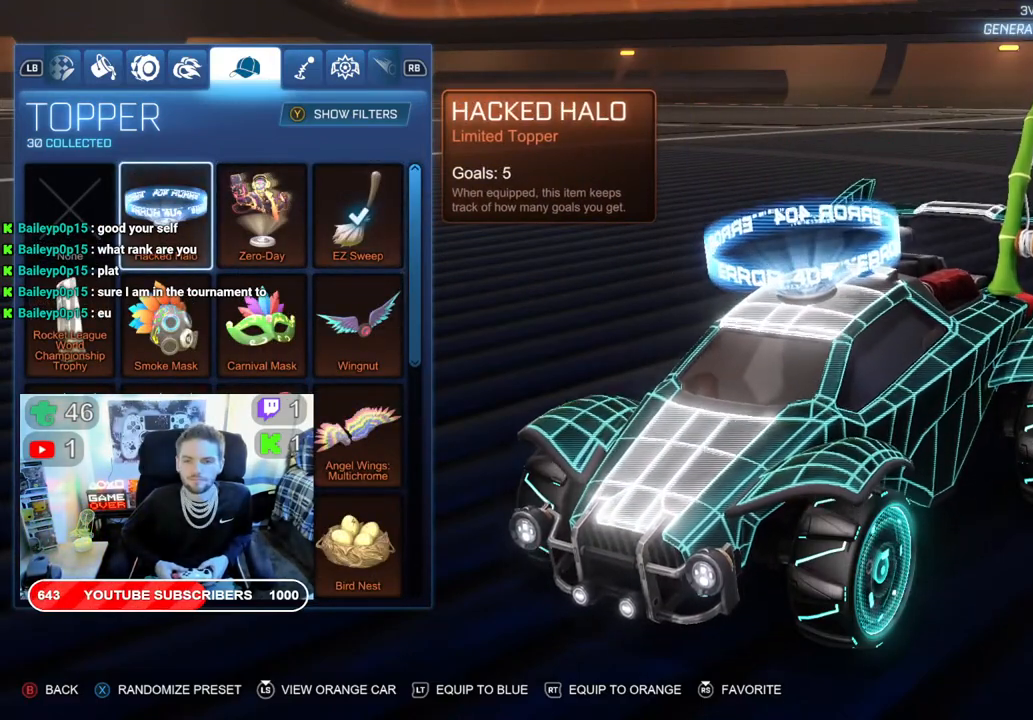
{"buttons": ["DPAD_RIGHT"], "left_stick": "center", "right_stick": "center", "events": [[433, "DPAD_RIGHT", "down"]]}
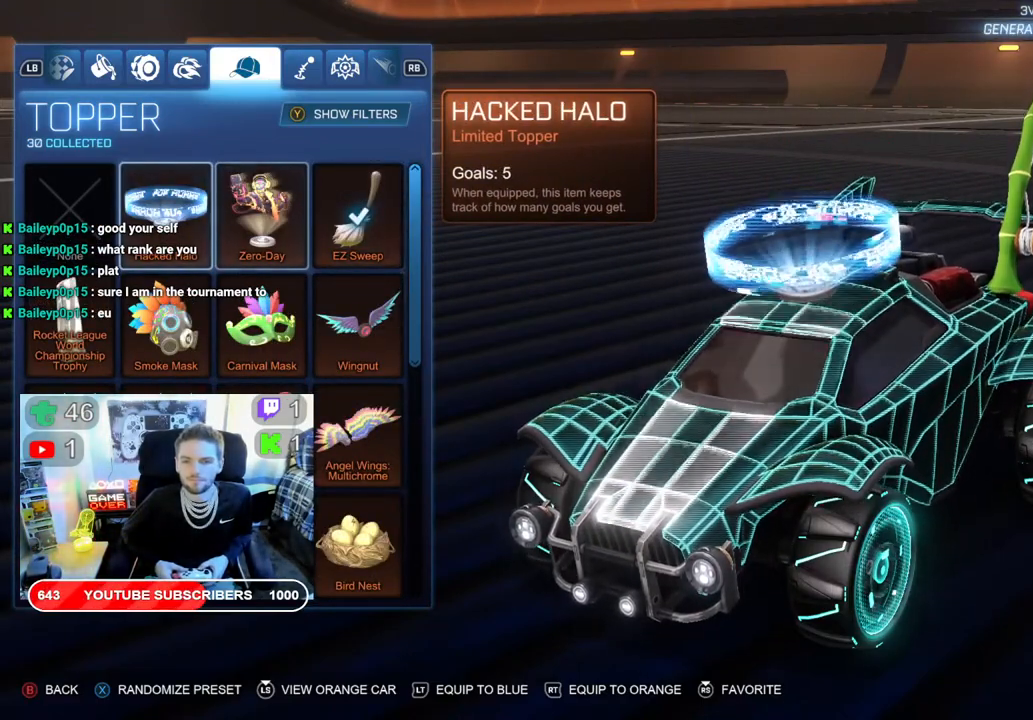
{"buttons": ["DPAD_RIGHT"], "left_stick": "center", "right_stick": "center", "events": [[67, "DPAD_RIGHT", "up"], [433, "DPAD_RIGHT", "down"]]}
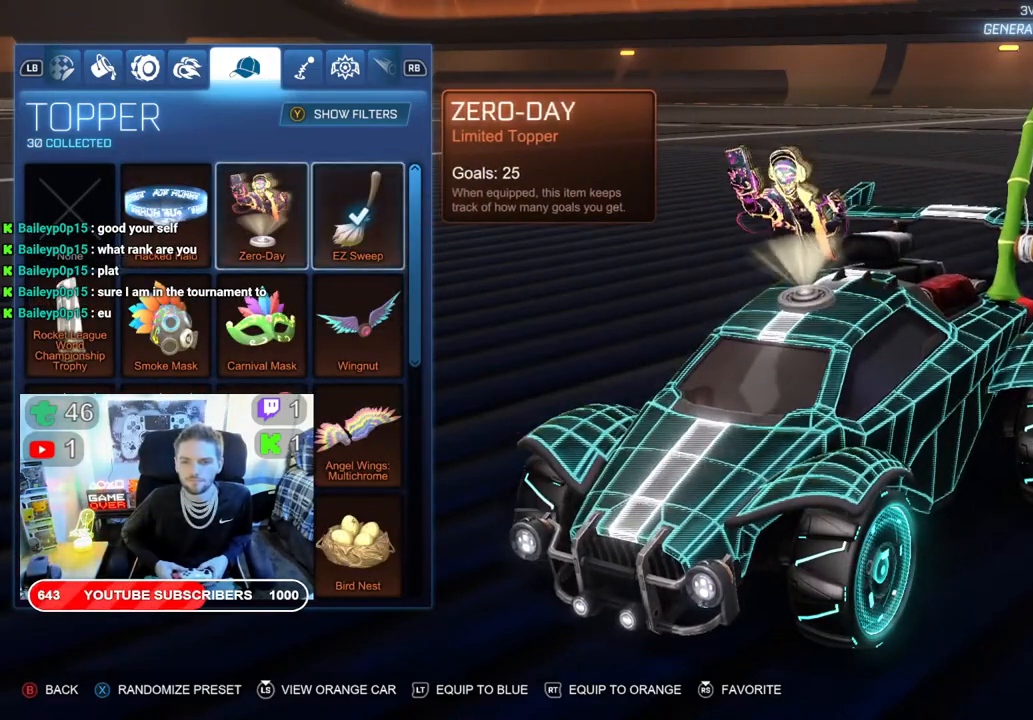
{"buttons": [], "left_stick": "center", "right_stick": "center", "events": [[50, "DPAD_RIGHT", "up"]]}
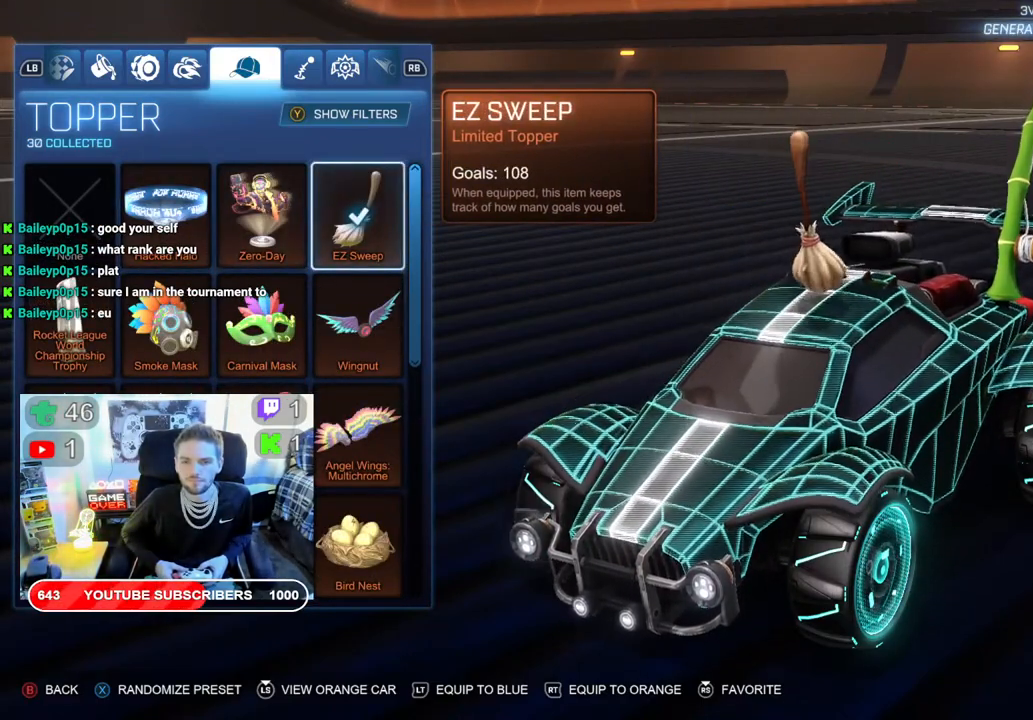
{"buttons": [], "left_stick": "center", "right_stick": "center", "events": []}
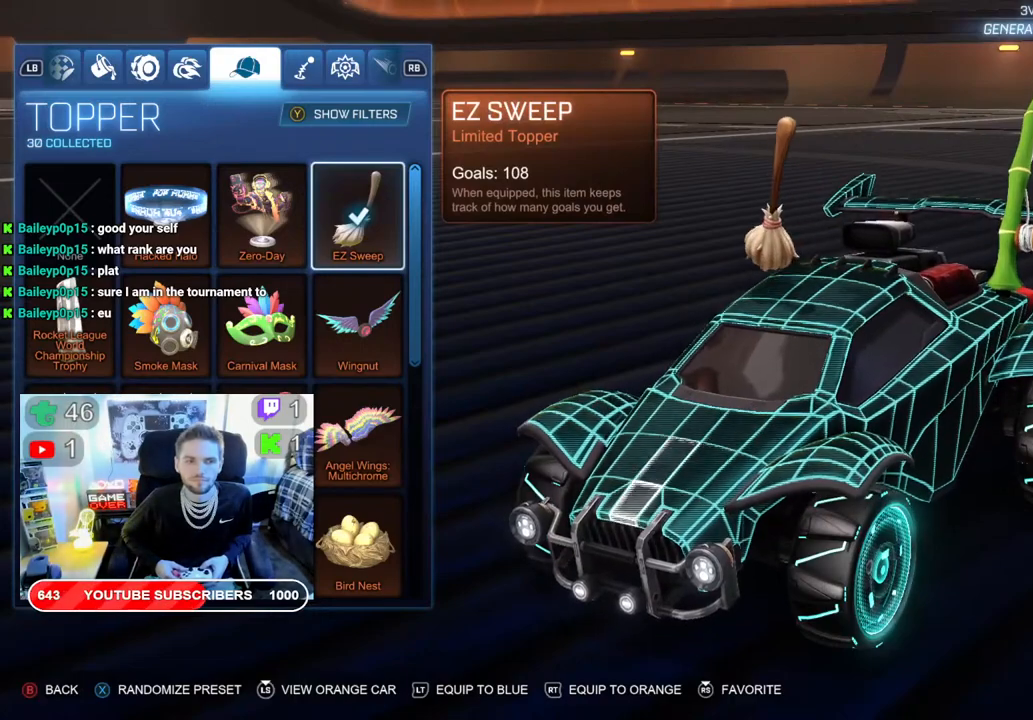
{"buttons": [], "left_stick": "center", "right_stick": "center", "events": [[17, "DPAD_LEFT", "down"], [117, "DPAD_LEFT", "up"], [200, "DPAD_LEFT", "down"], [283, "DPAD_LEFT", "up"], [350, "DPAD_LEFT", "down"], [467, "DPAD_LEFT", "up"]]}
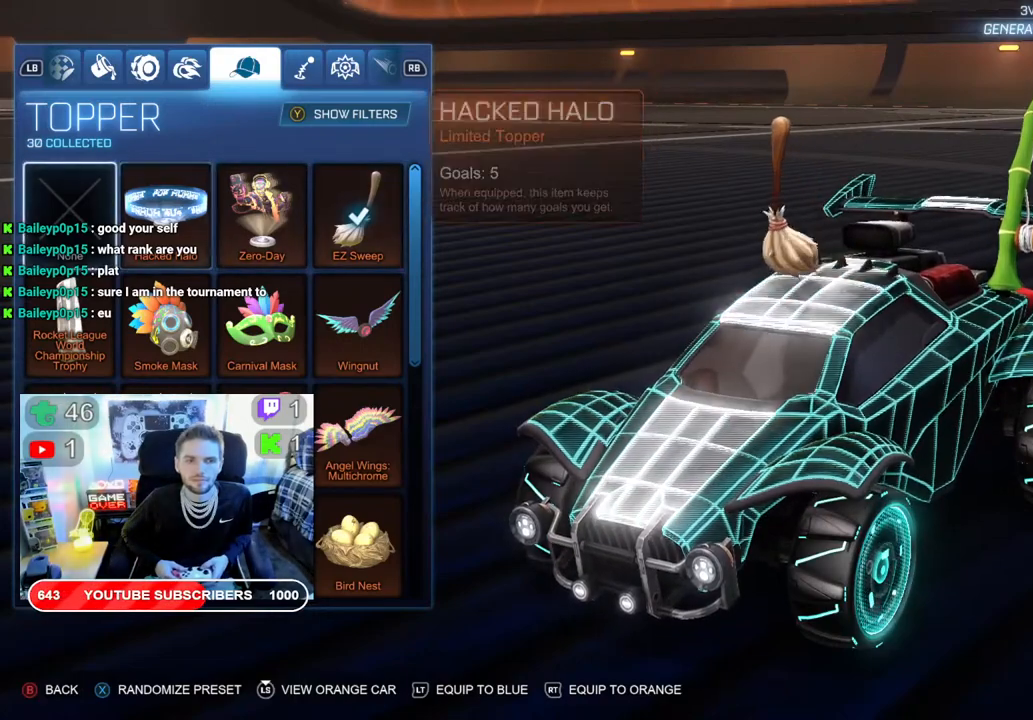
{"buttons": [], "left_stick": "center", "right_stick": "center", "events": []}
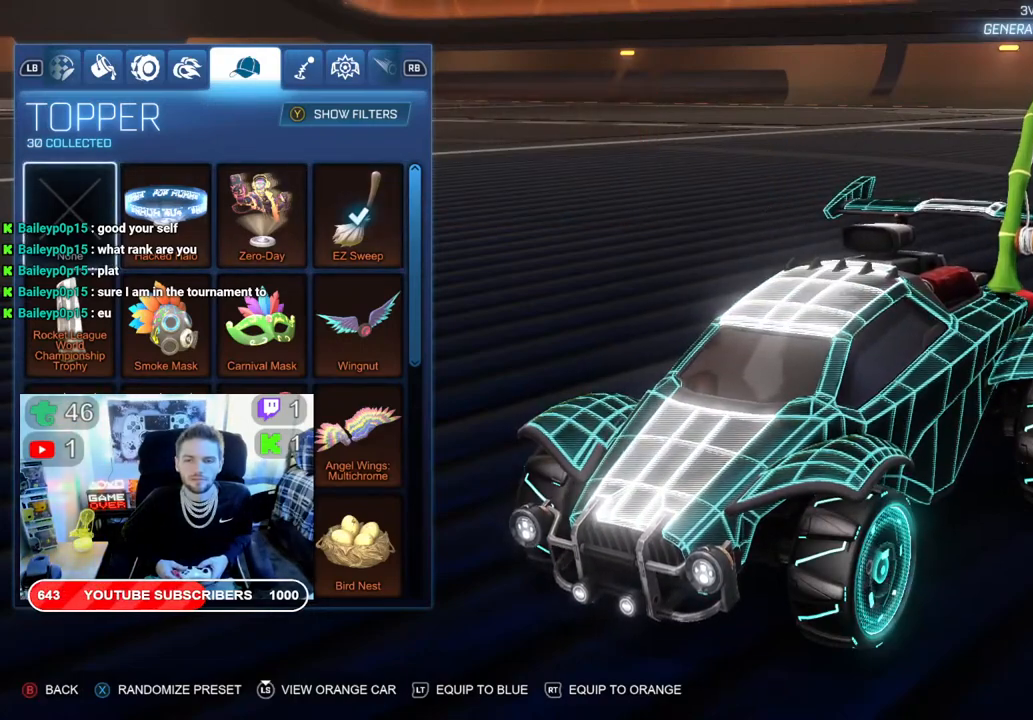
{"buttons": ["DPAD_RIGHT"], "left_stick": "center", "right_stick": "center", "events": [[483, "DPAD_RIGHT", "down"]]}
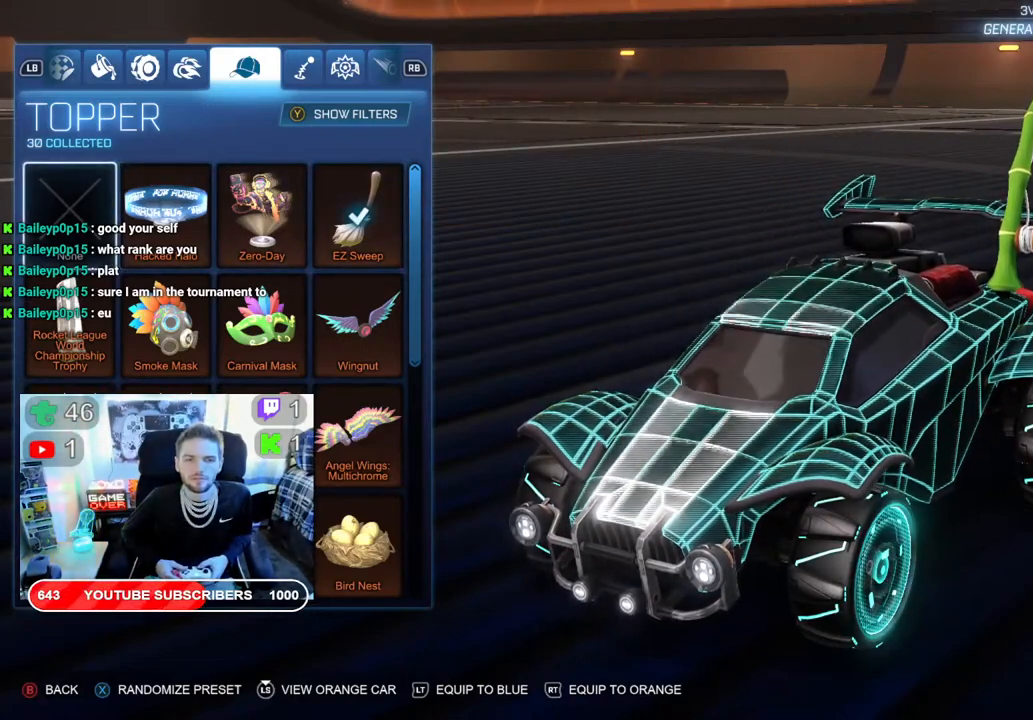
{"buttons": [], "left_stick": "center", "right_stick": "center", "events": [[150, "DPAD_RIGHT", "up"]]}
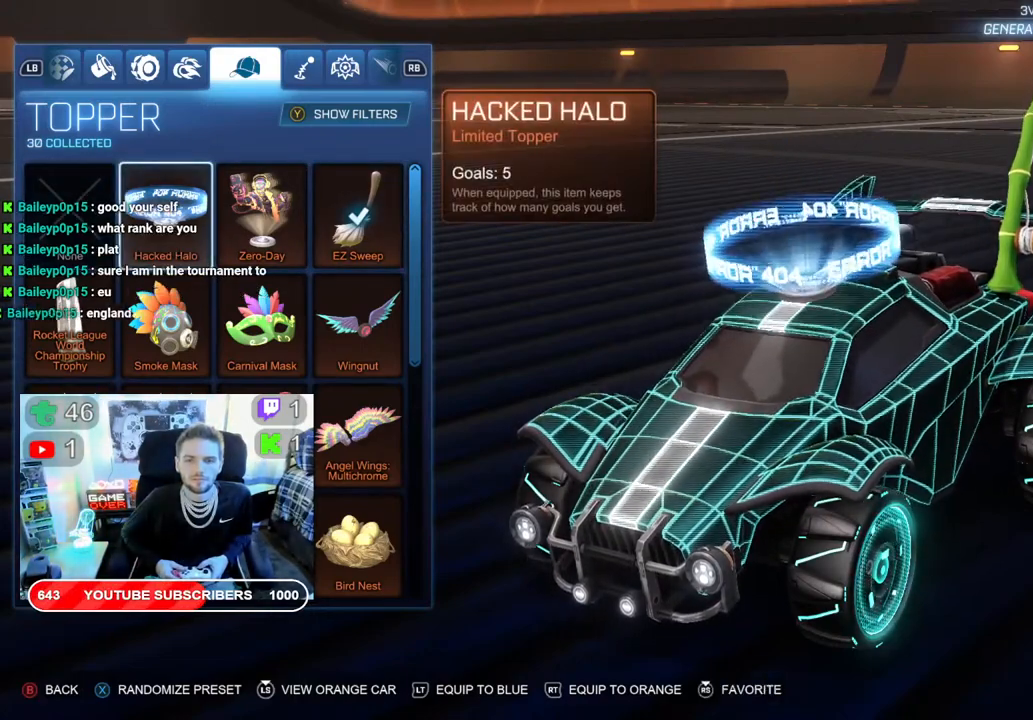
{"buttons": ["A"], "left_stick": "center", "right_stick": "center", "events": [[250, "DPAD_LEFT", "down"], [383, "DPAD_LEFT", "up"], [417, "A", "down"]]}
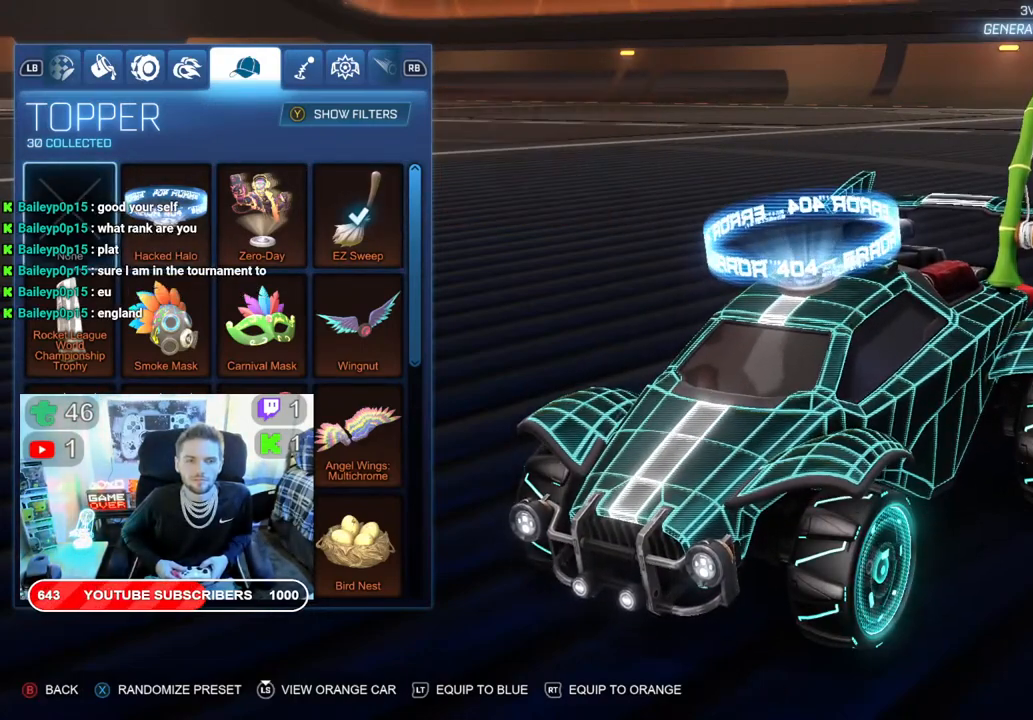
{"buttons": [], "left_stick": "center", "right_stick": "center", "events": [[50, "A", "up"], [283, "R1", "down"], [433, "R1", "up"]]}
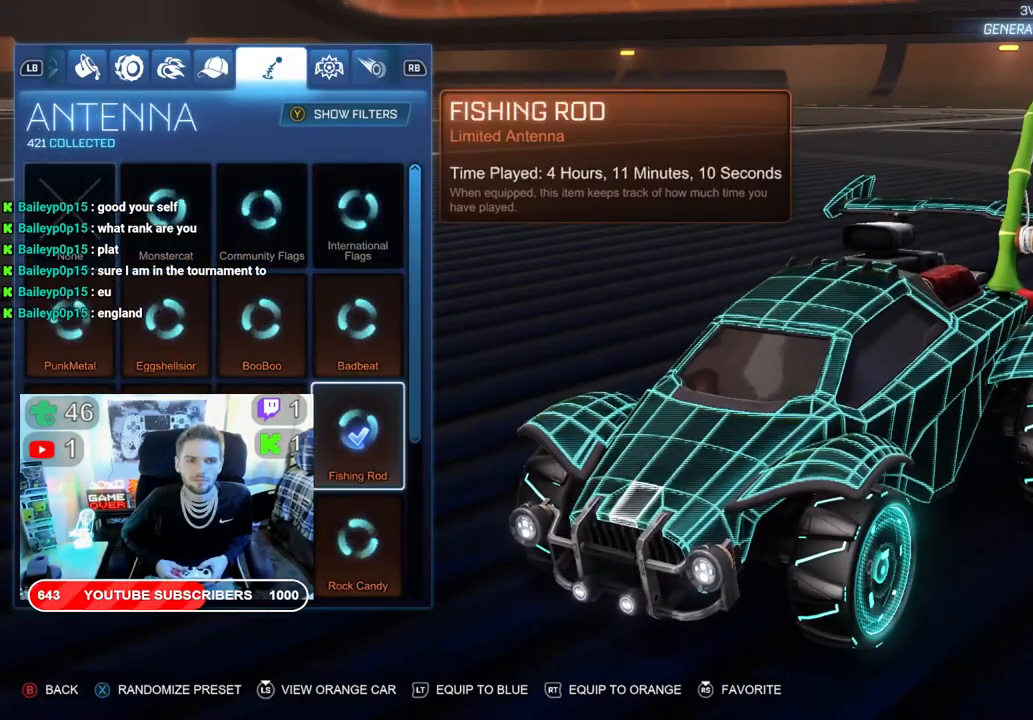
{"buttons": [], "left_stick": "center", "right_stick": "center", "events": [[283, "A", "down"], [400, "A", "up"]]}